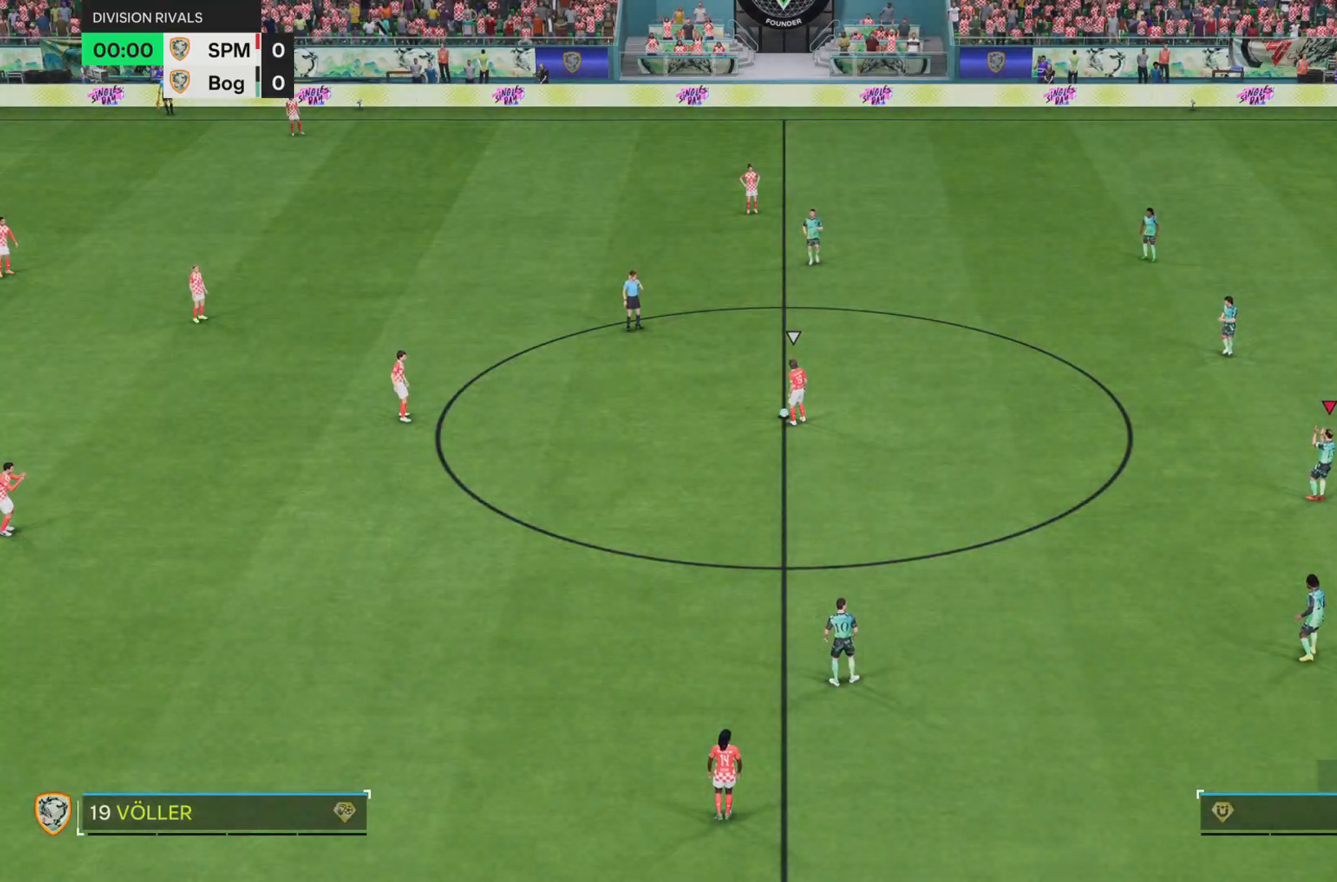
Gameplay with a controller (PlayStation layout); each line is a JSON object with the inputs held at the frame after it (dt_ms = milliseconds from this image to that frame). "events" lists button and stick changes between this image and that frame as [ms after this image, input, new state], when the widget could be followed in between. Not read: L3 R1 R3.
{"dt_ms": 500, "buttons": [], "left_stick": "center", "right_stick": "center", "events": []}
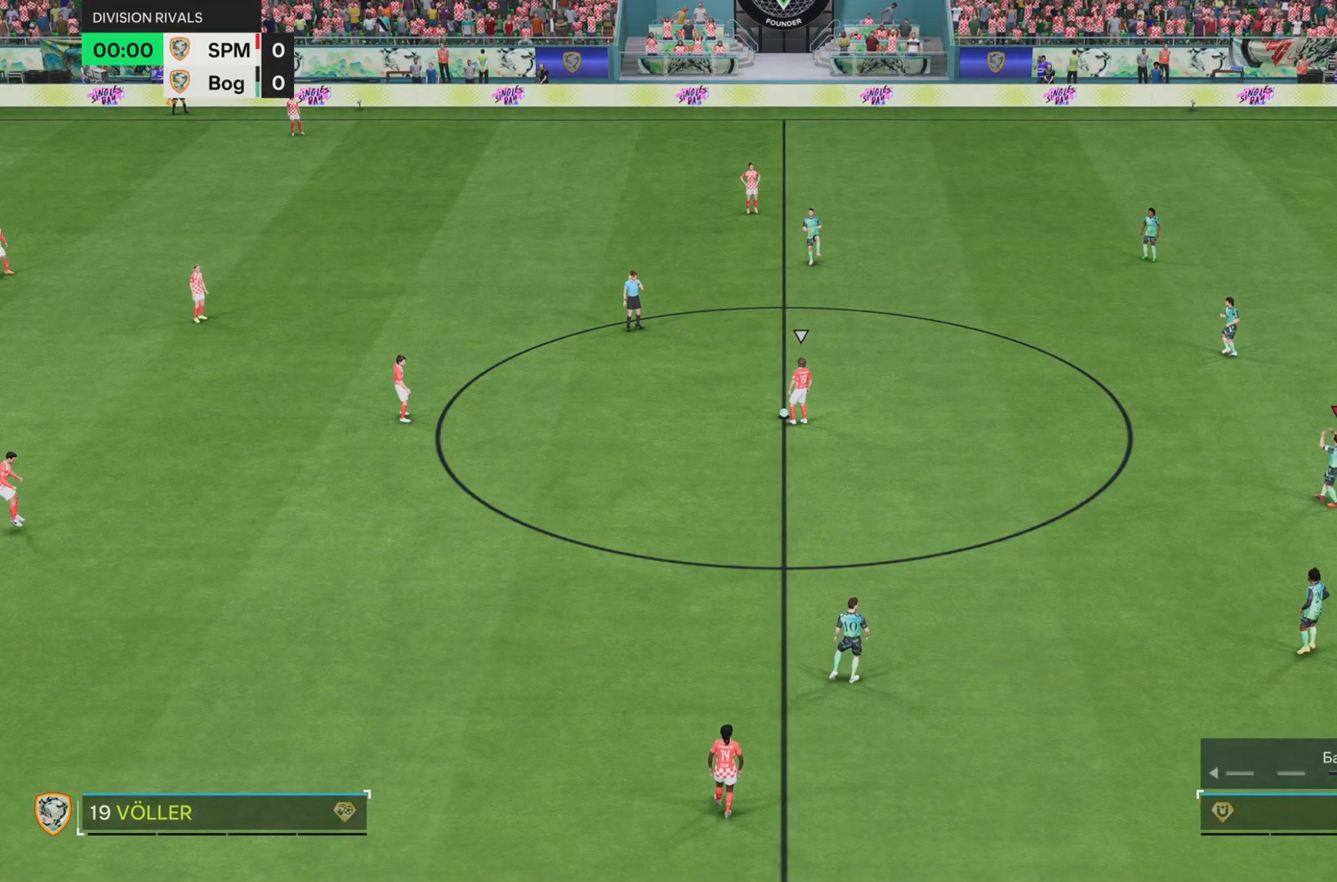
{"dt_ms": 501, "buttons": [], "left_stick": "center", "right_stick": "center", "events": []}
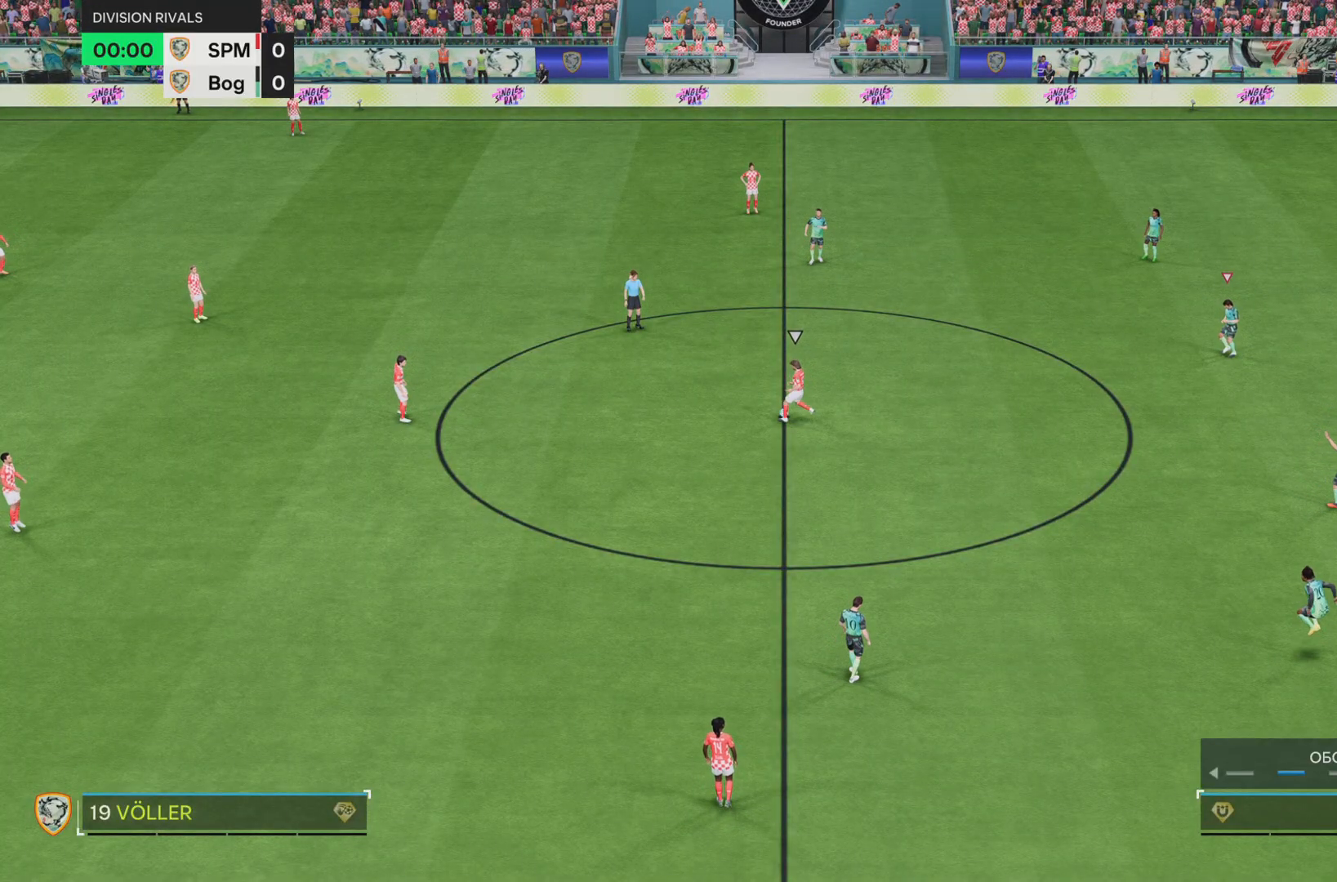
{"dt_ms": 500, "buttons": [], "left_stick": "center", "right_stick": "center", "events": []}
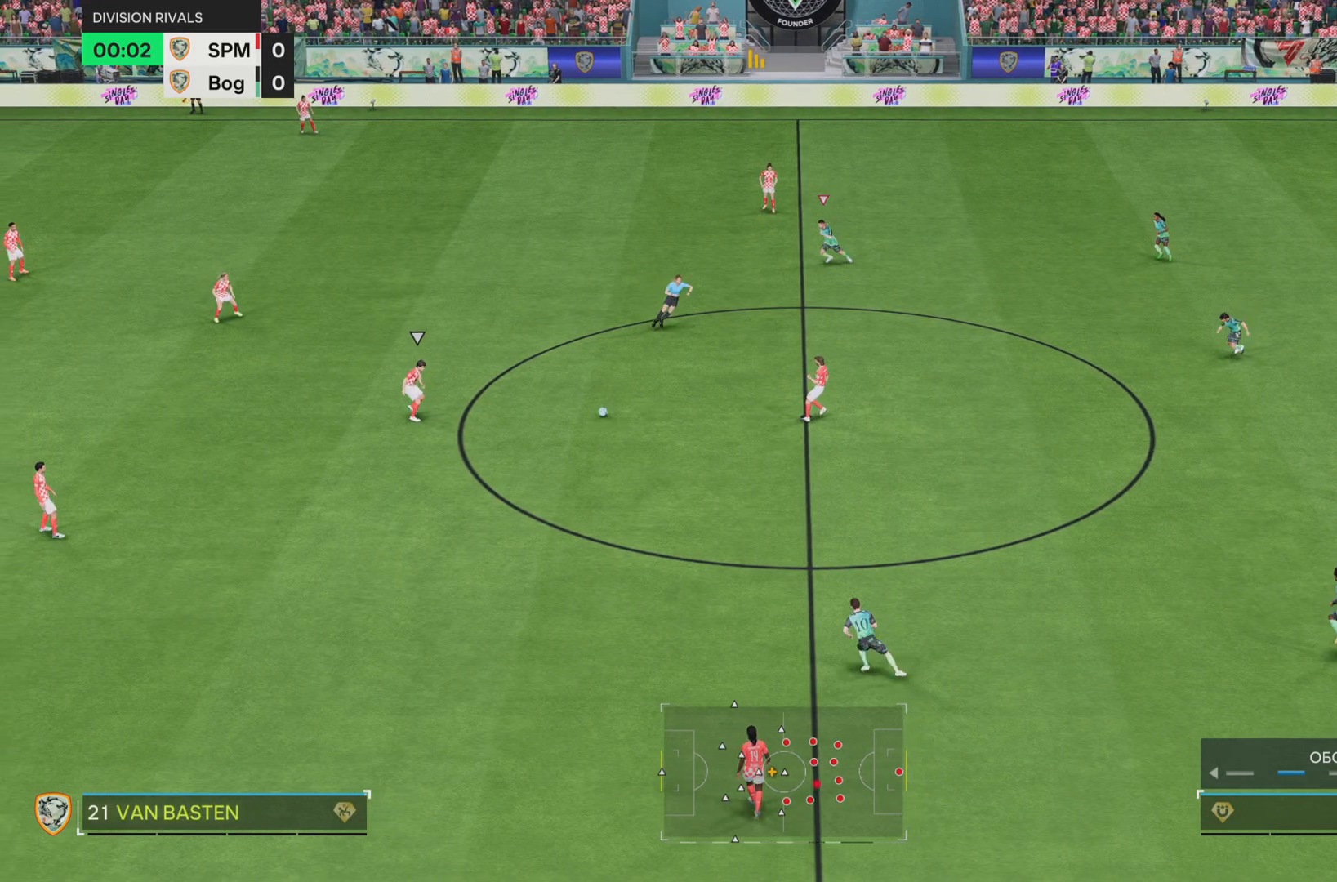
{"dt_ms": 501, "buttons": ["SQUARE"], "left_stick": "up", "right_stick": "center", "events": [[100, "right_stick", "down-left"], [267, "right_stick", "center"], [451, "left_stick", "up"], [501, "SQUARE", "down"]]}
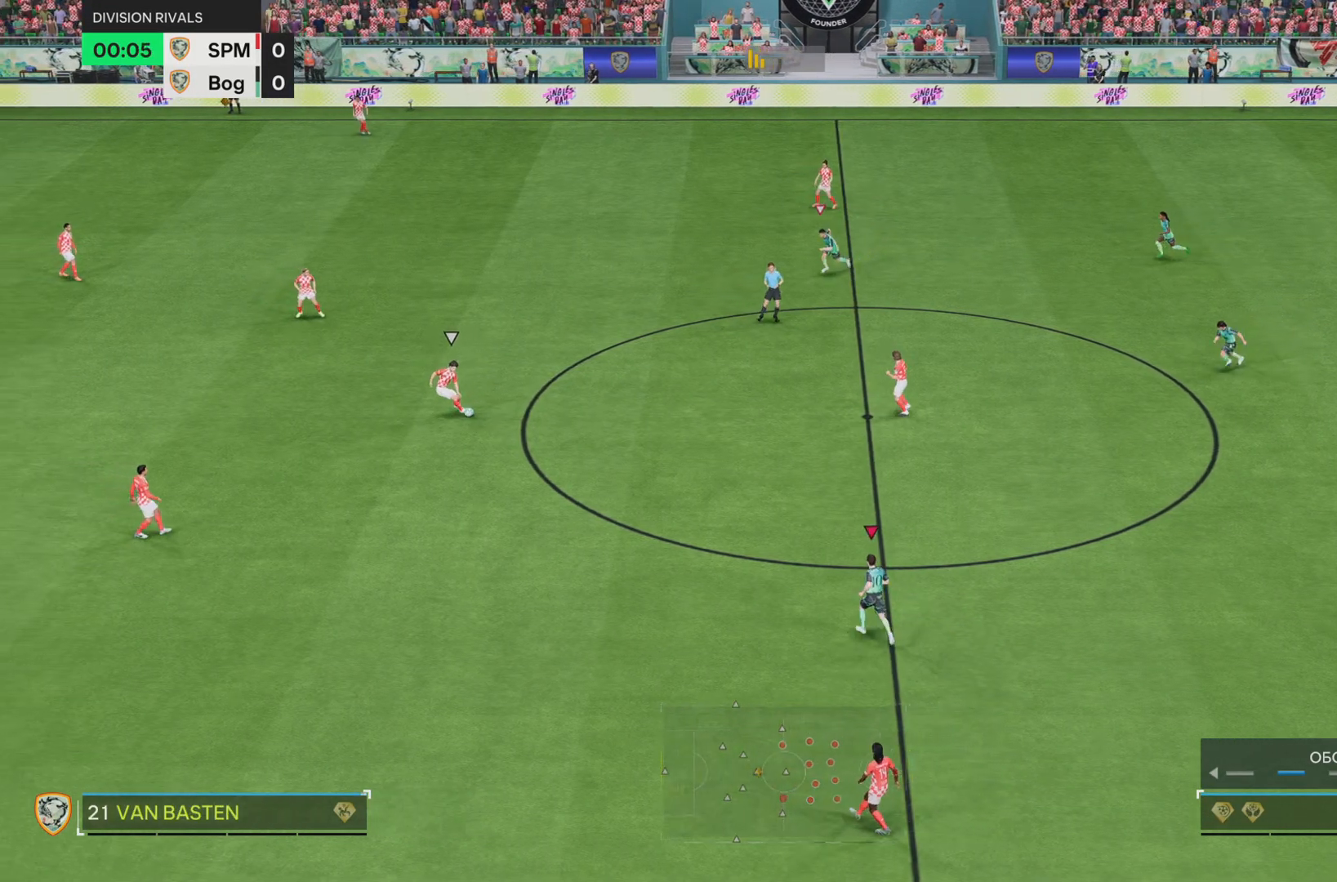
{"dt_ms": 500, "buttons": [], "left_stick": "center", "right_stick": "center", "events": [[167, "left_stick", "right"], [233, "left_stick", "center"], [267, "SQUARE", "up"]]}
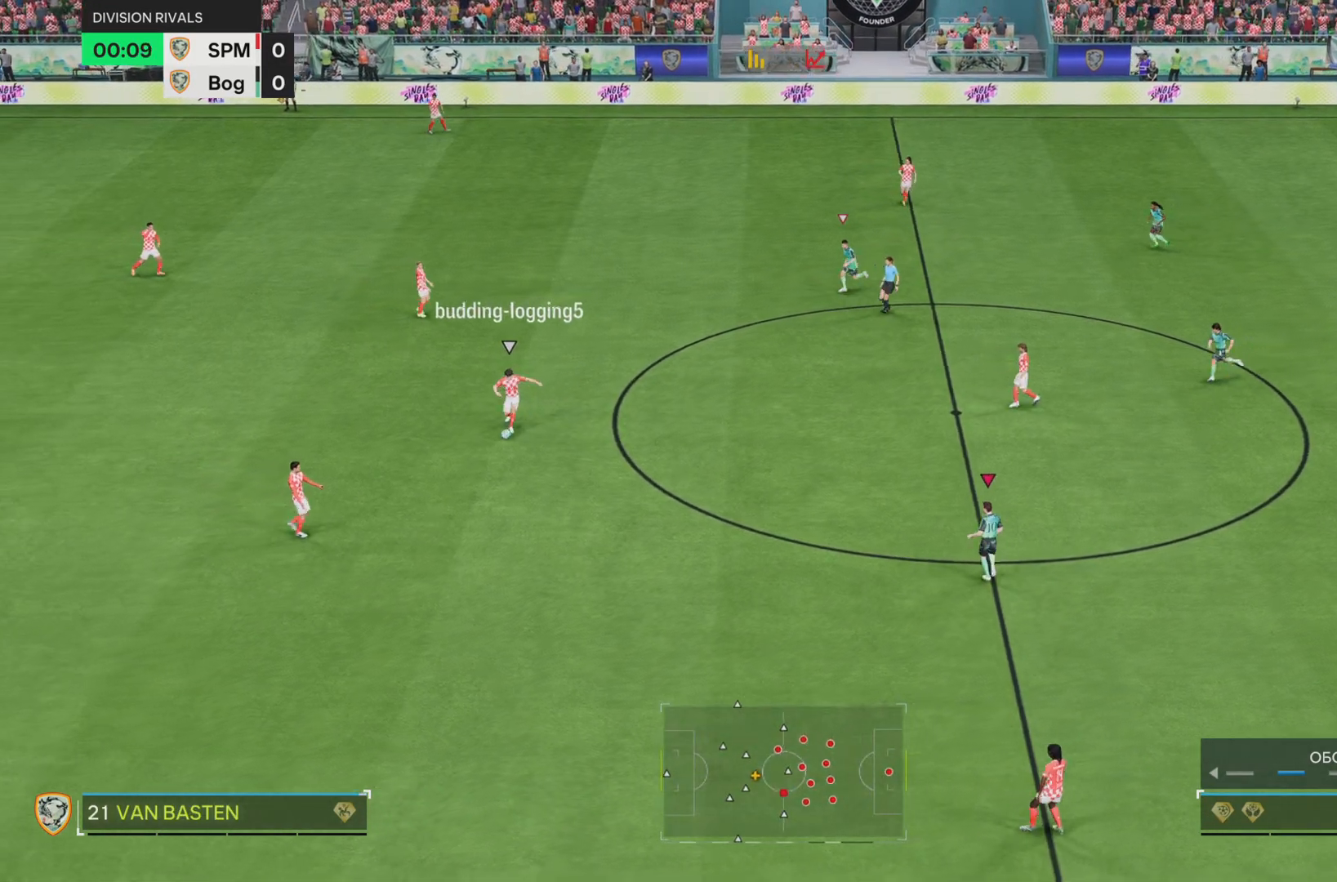
{"dt_ms": 501, "buttons": [], "left_stick": "down-left", "right_stick": "center", "events": [[84, "left_stick", "down"], [134, "left_stick", "down-left"], [251, "right_stick", "down-left"], [467, "right_stick", "center"]]}
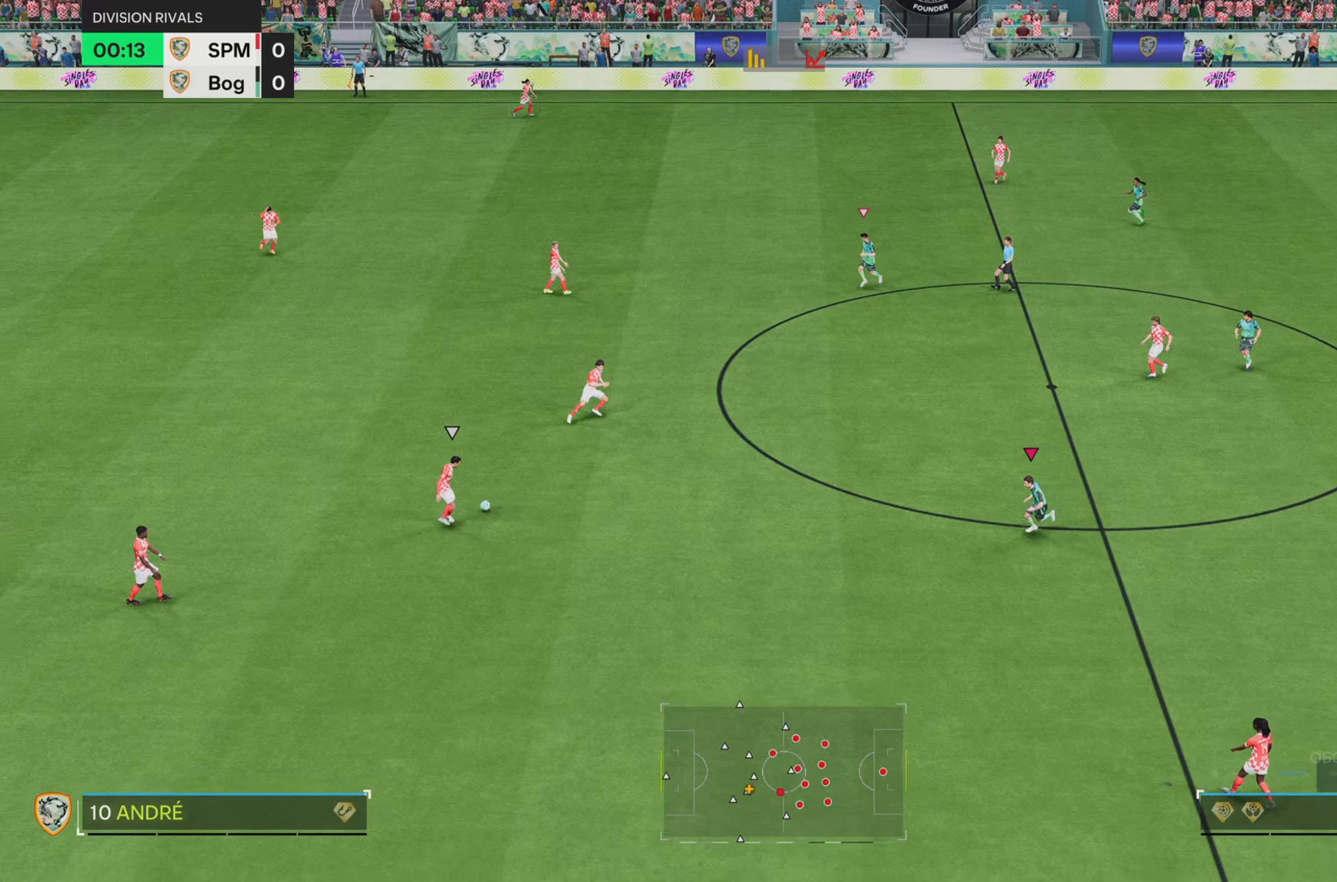
{"dt_ms": 500, "buttons": ["SQUARE"], "left_stick": "down-left", "right_stick": "center", "events": [[233, "SQUARE", "down"]]}
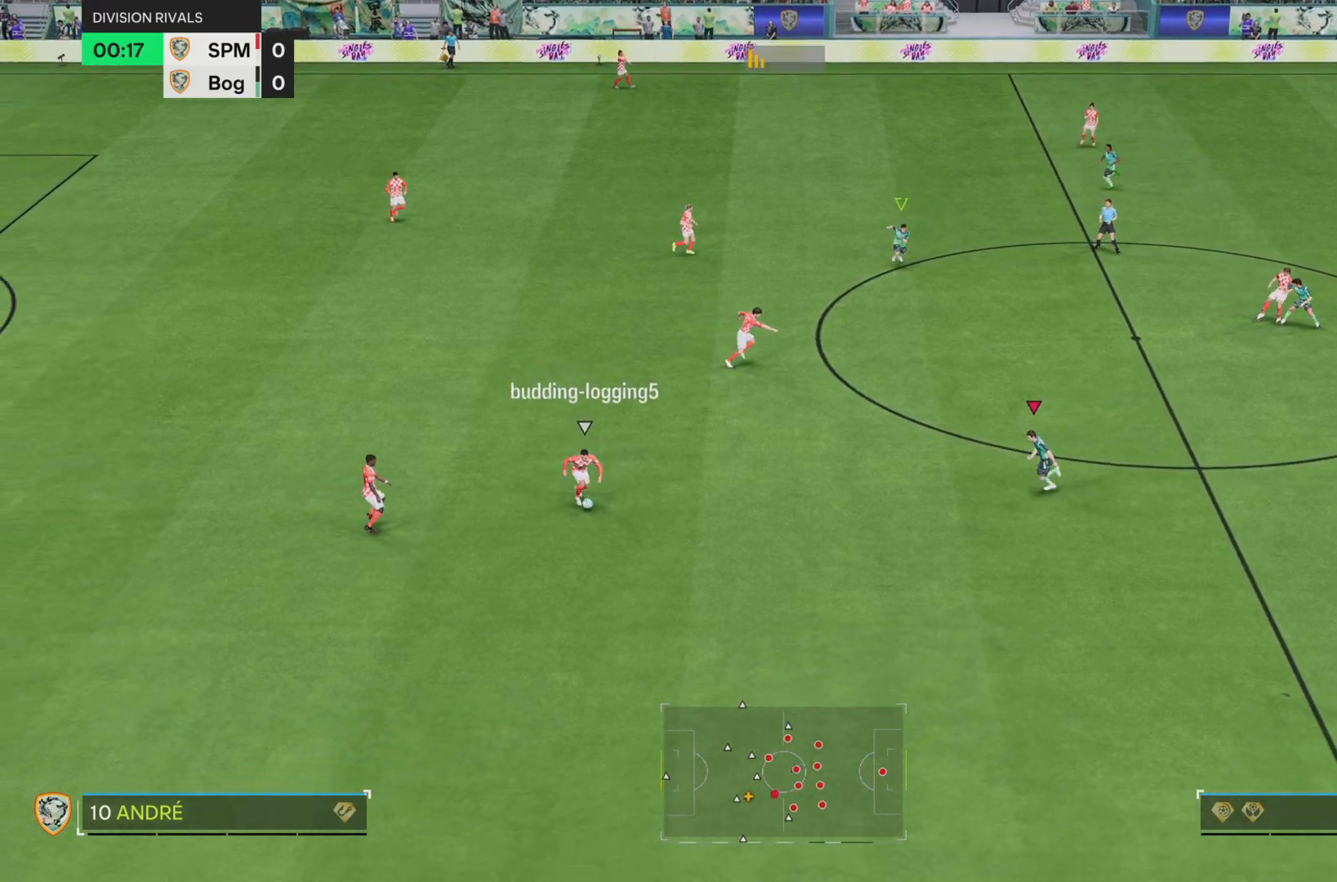
{"dt_ms": 501, "buttons": ["SQUARE"], "left_stick": "down", "right_stick": "center", "events": [[201, "left_stick", "down"]]}
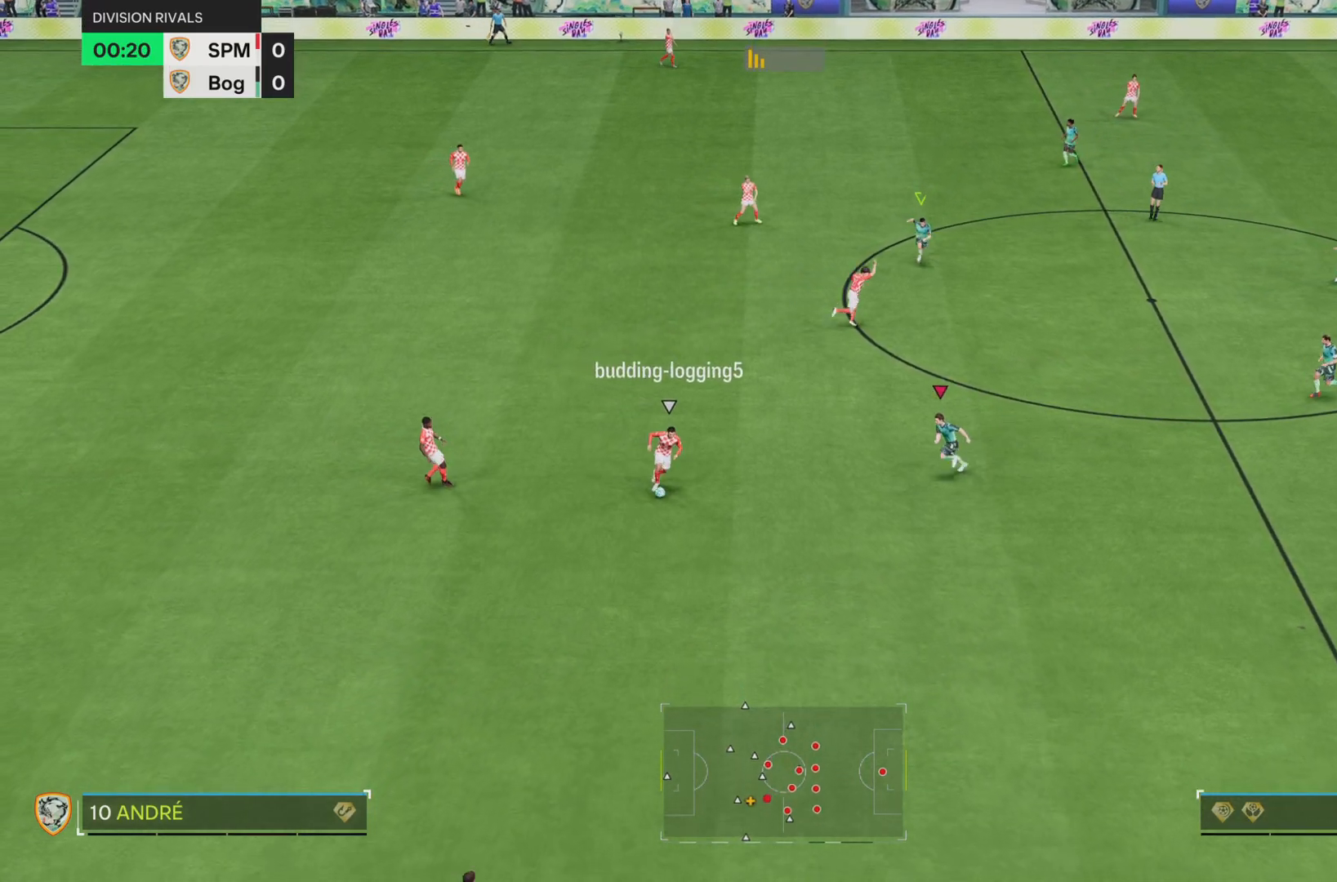
{"dt_ms": 500, "buttons": ["SQUARE", "R2"], "left_stick": "down", "right_stick": "center", "events": [[67, "R2", "down"]]}
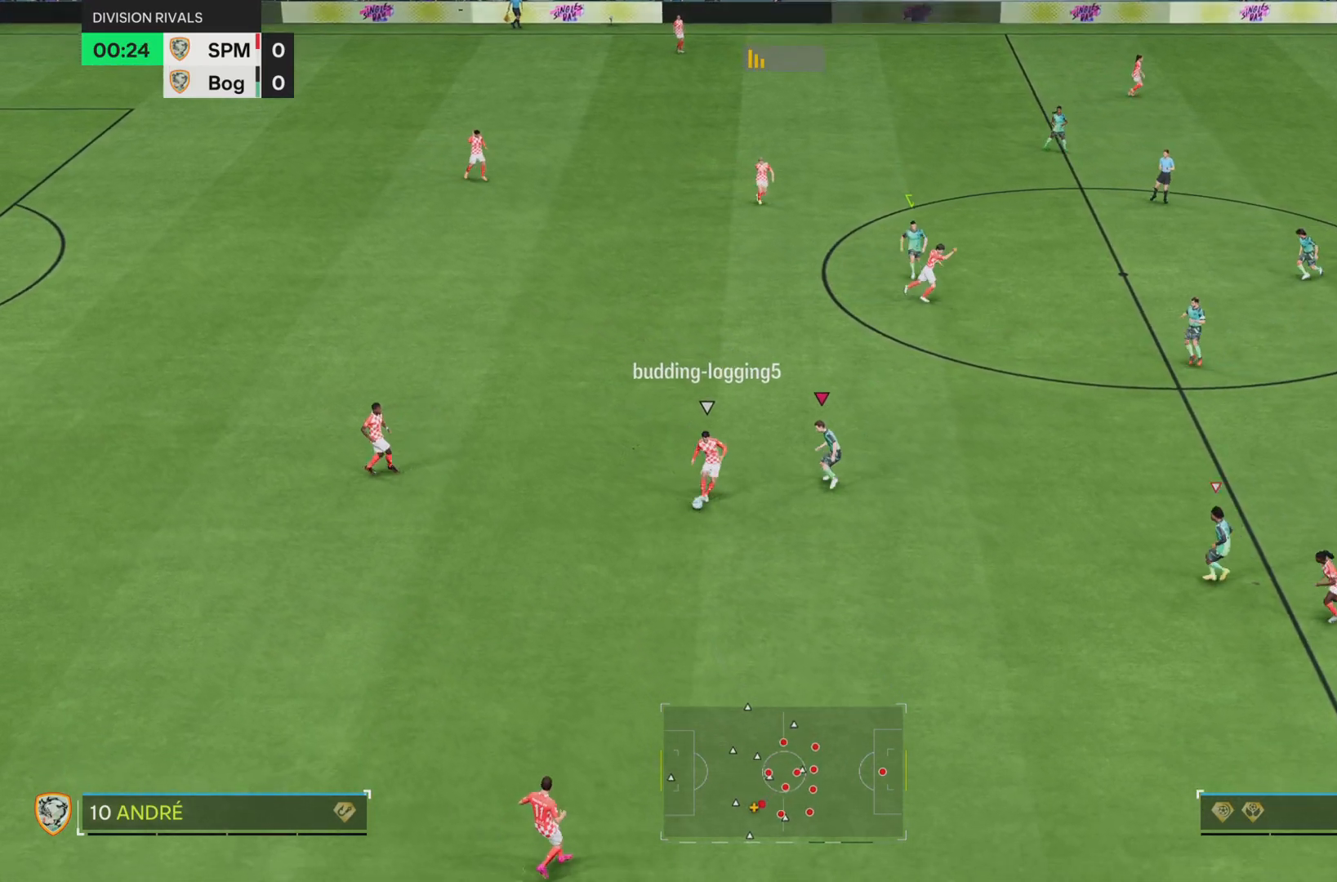
{"dt_ms": 501, "buttons": ["SQUARE", "R2"], "left_stick": "down", "right_stick": "center", "events": []}
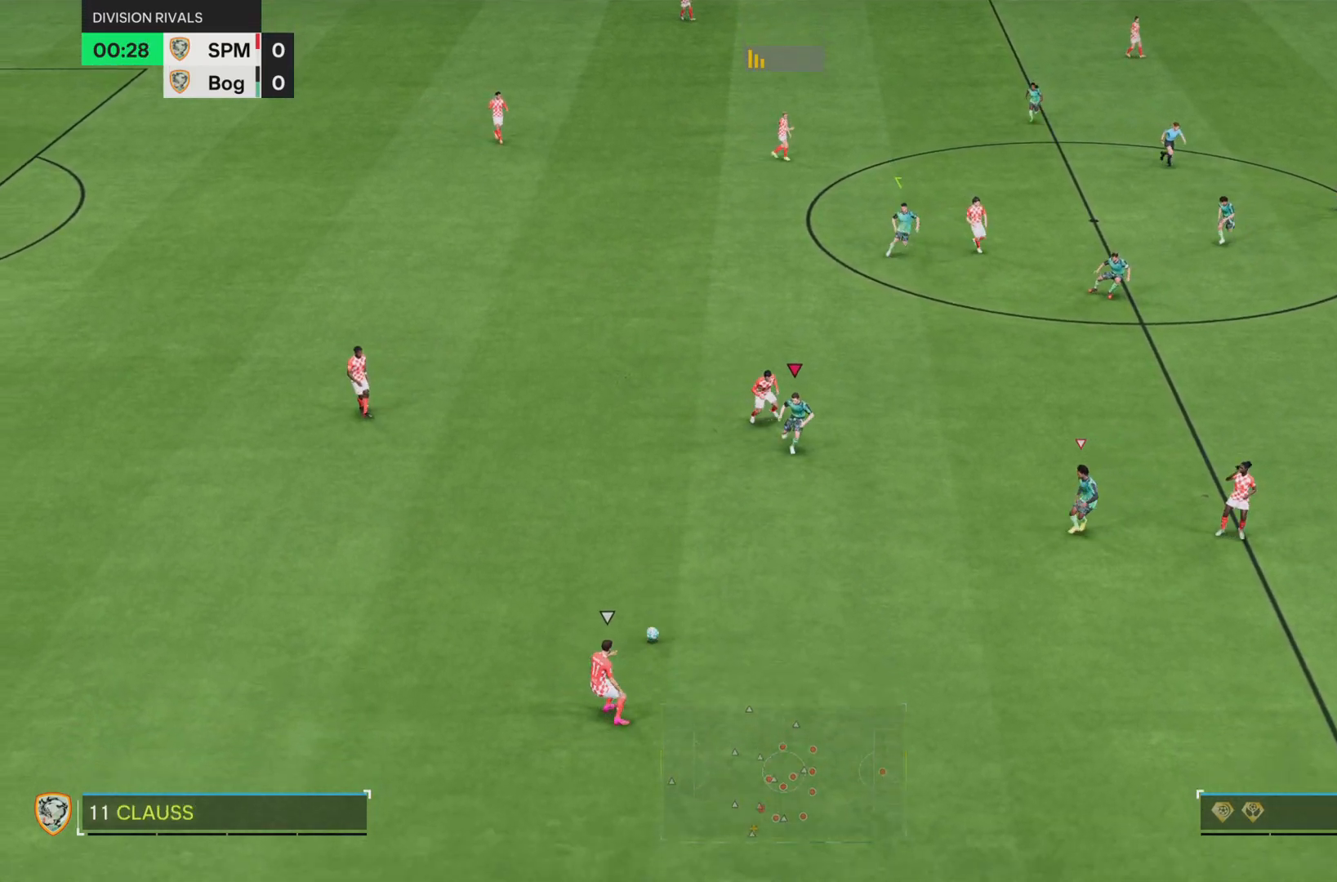
{"dt_ms": 500, "buttons": ["SQUARE"], "left_stick": "down", "right_stick": "center", "events": [[150, "L2", "down"], [250, "L2", "up"], [400, "R2", "up"]]}
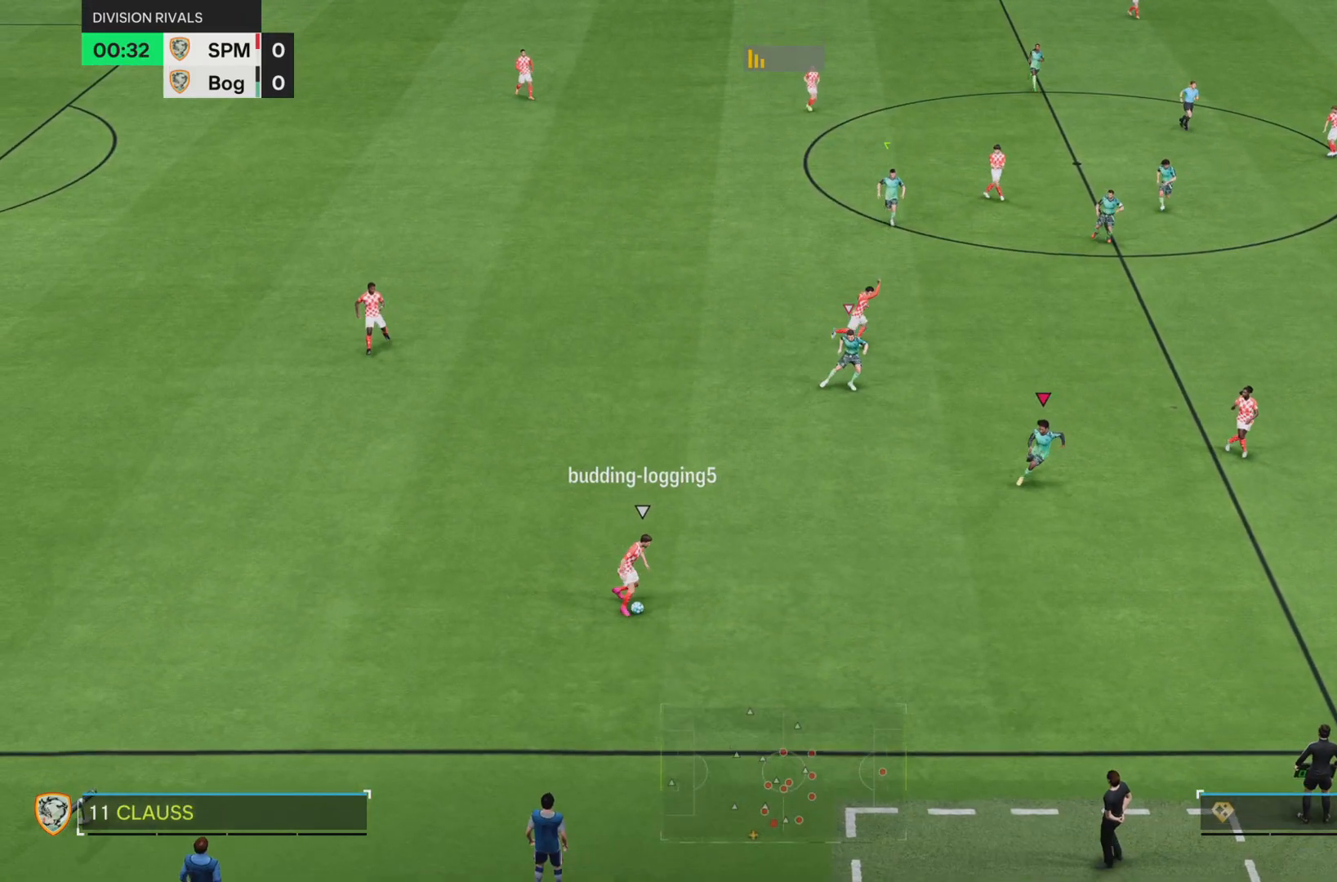
{"dt_ms": 501, "buttons": ["SQUARE", "R2"], "left_stick": "down", "right_stick": "center", "events": [[117, "SQUARE", "up"], [284, "SQUARE", "down"], [467, "R2", "down"]]}
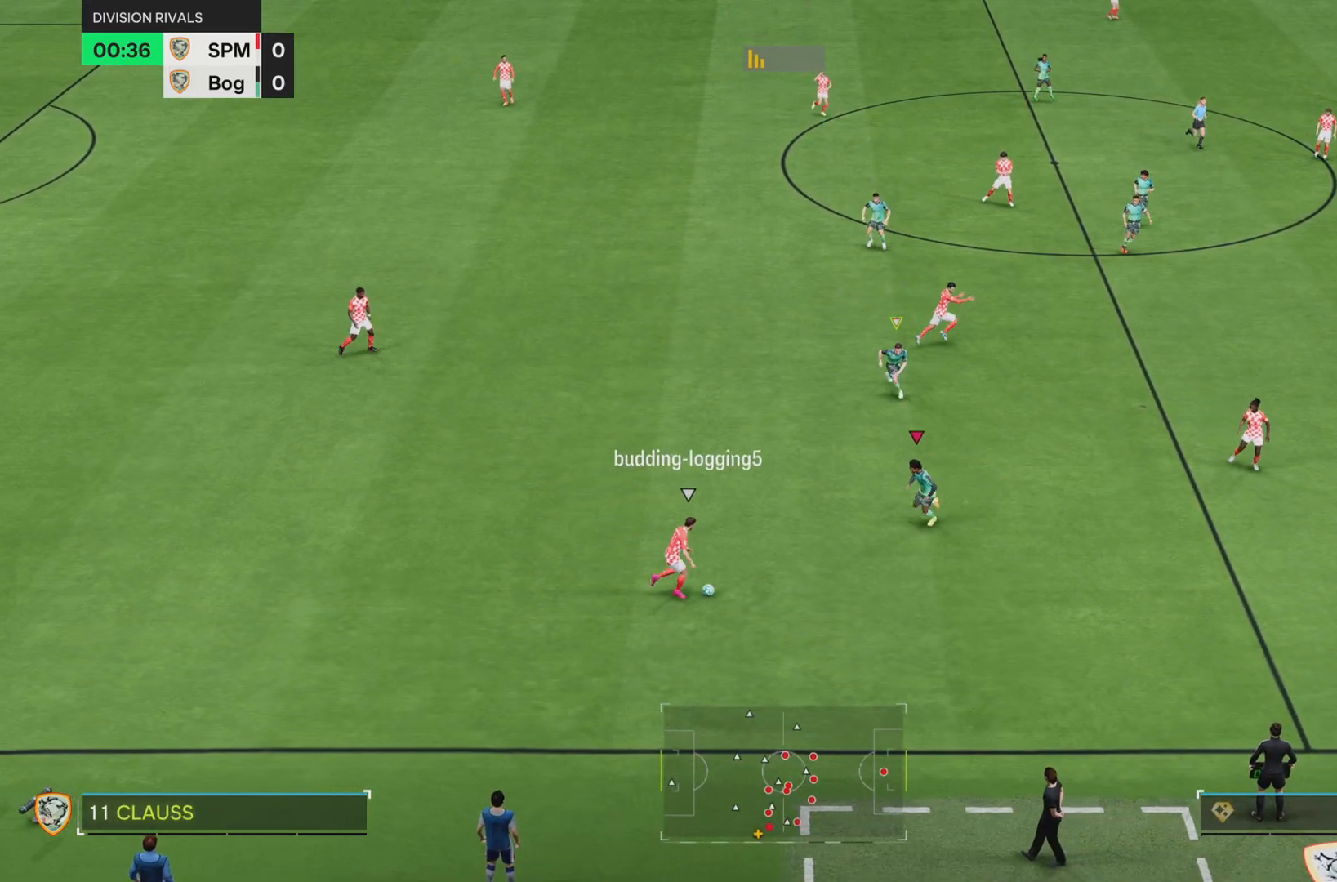
{"dt_ms": 500, "buttons": ["SQUARE", "R2"], "left_stick": "down-left", "right_stick": "center", "events": [[350, "left_stick", "down-left"]]}
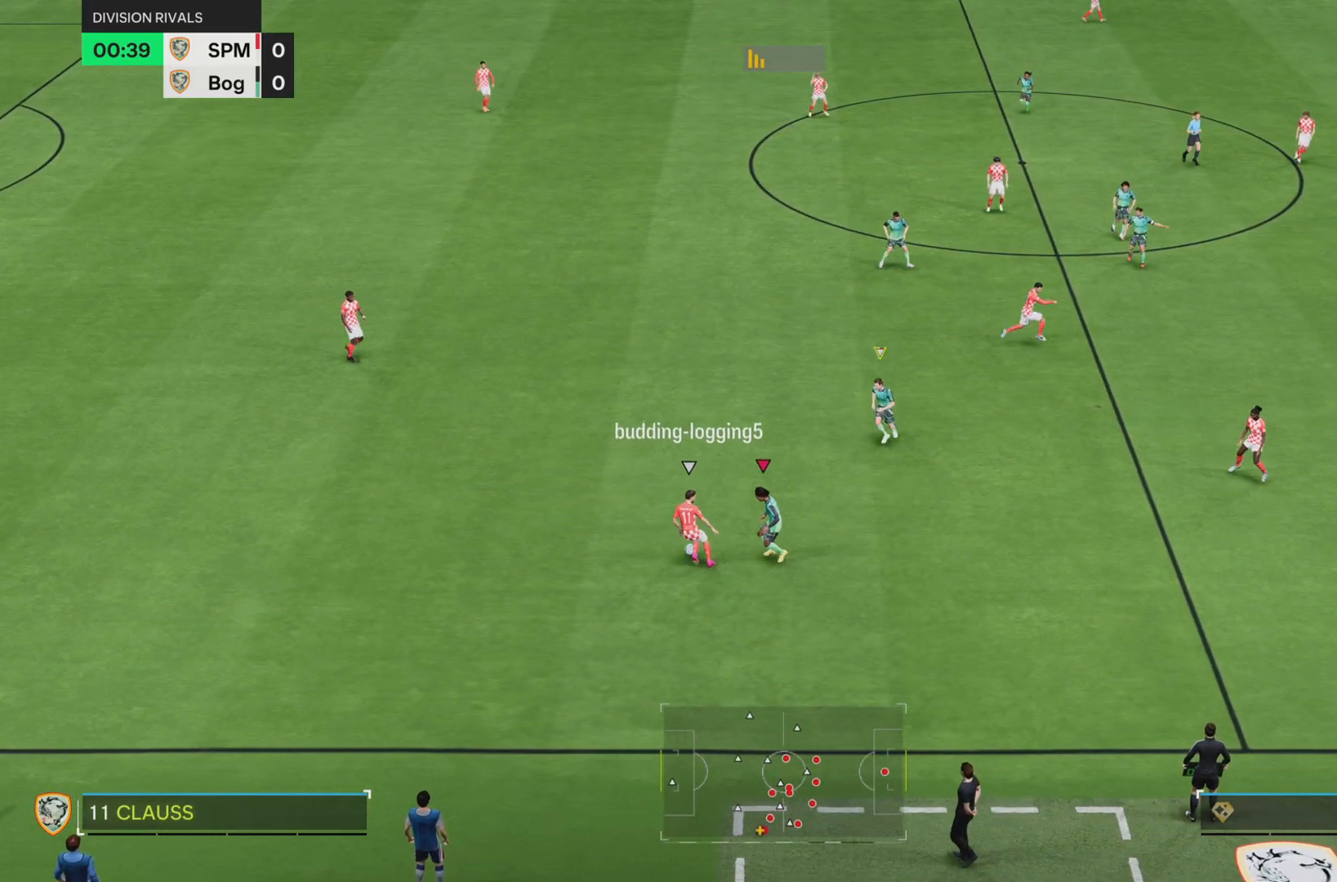
{"dt_ms": 985, "buttons": ["SQUARE"], "left_stick": "left", "right_stick": "center"}
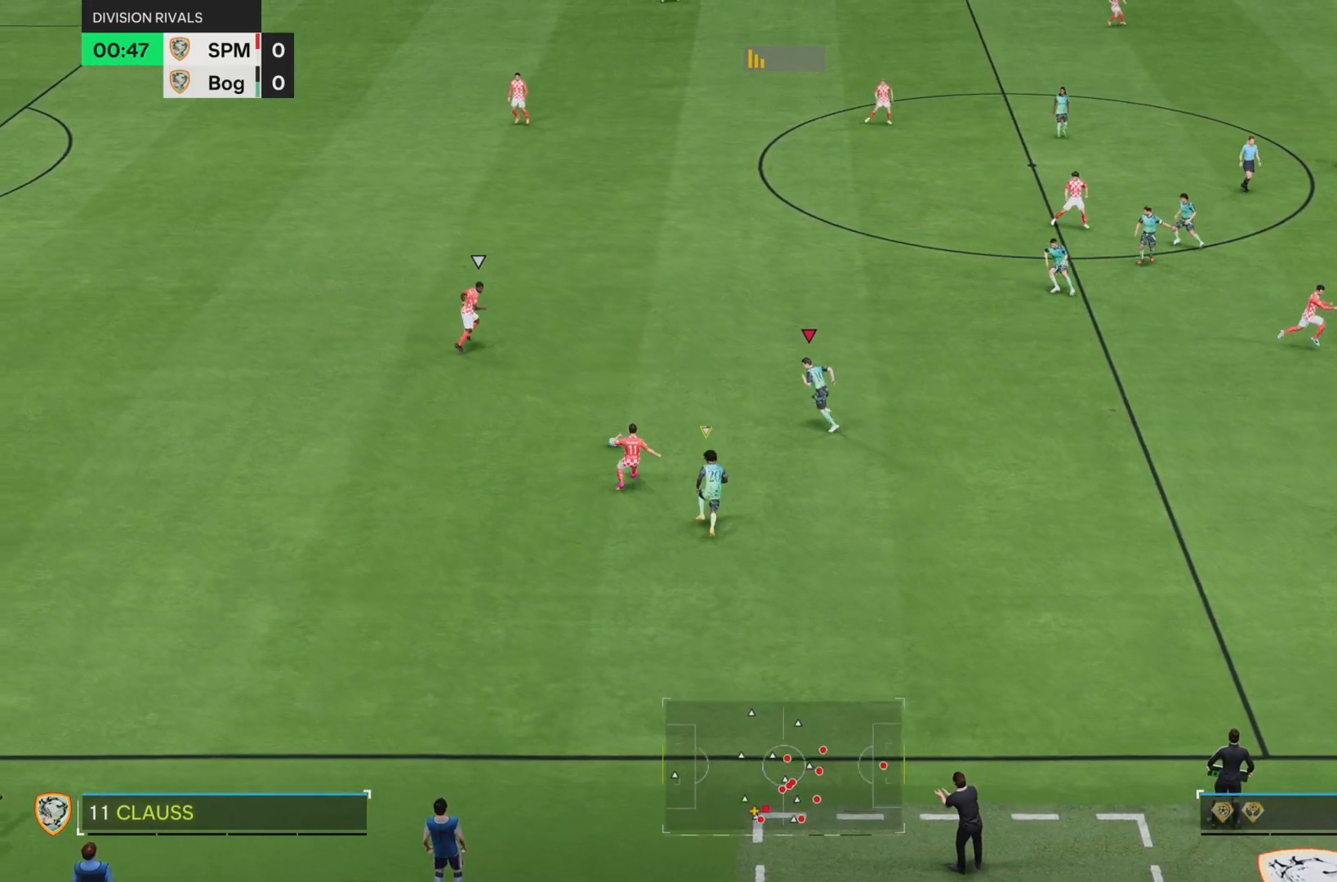
{"dt_ms": 500, "buttons": ["SQUARE"], "left_stick": "left", "right_stick": "center", "events": []}
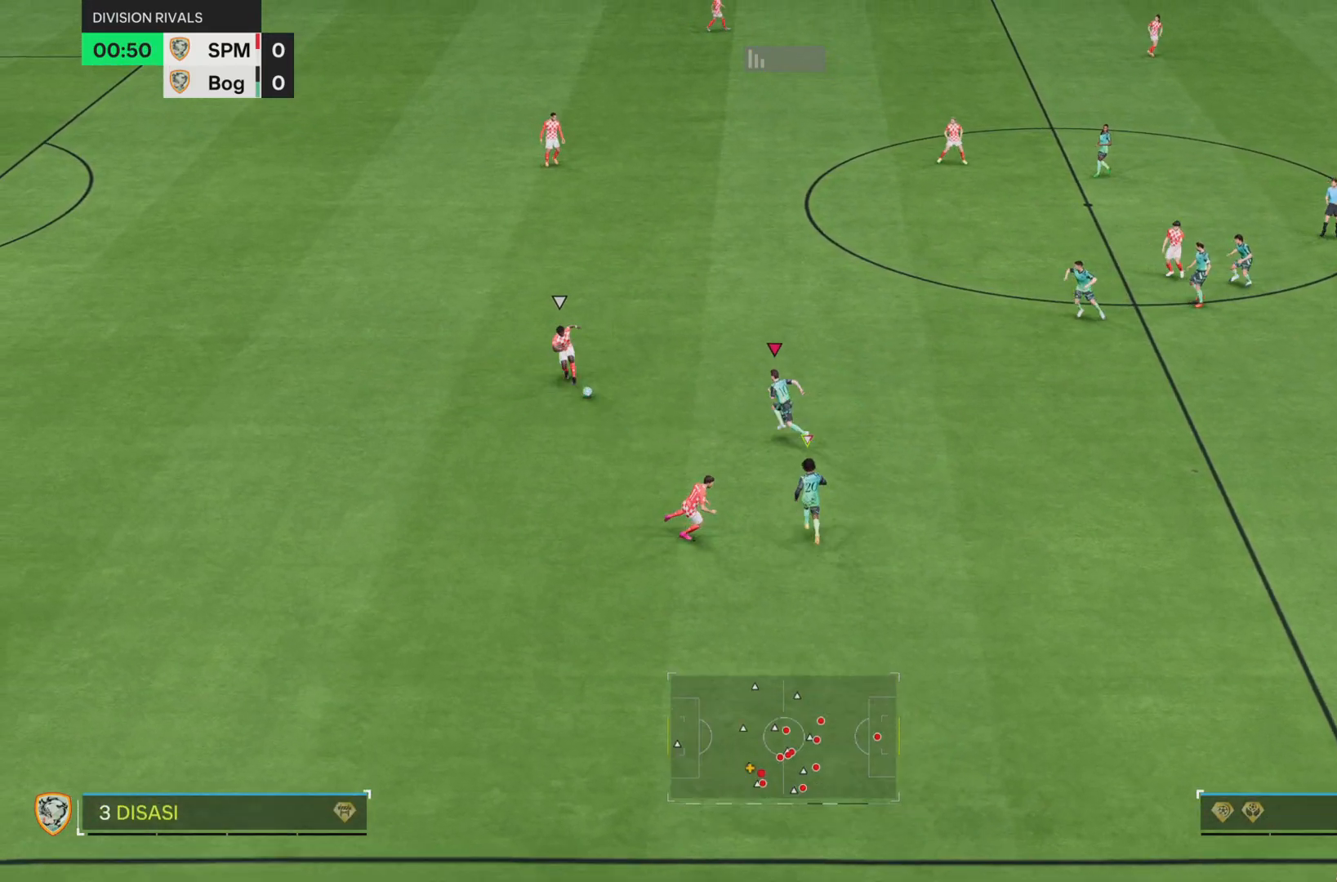
{"dt_ms": 501, "buttons": ["SQUARE"], "left_stick": "up-left", "right_stick": "center", "events": [[250, "SQUARE", "up"], [384, "left_stick", "up-left"], [417, "SQUARE", "down"]]}
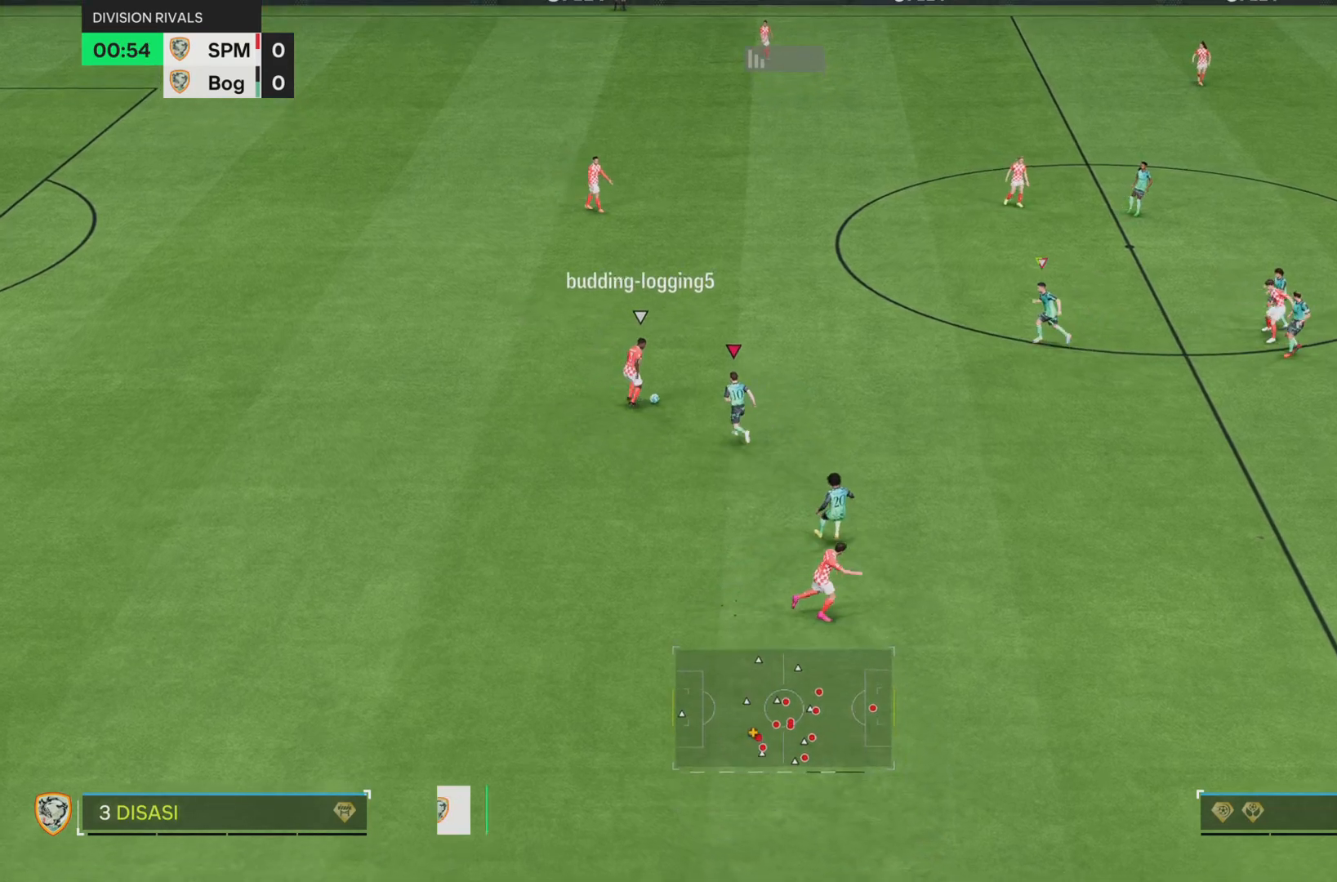
{"dt_ms": 500, "buttons": ["SQUARE"], "left_stick": "up", "right_stick": "center", "events": [[283, "left_stick", "up"]]}
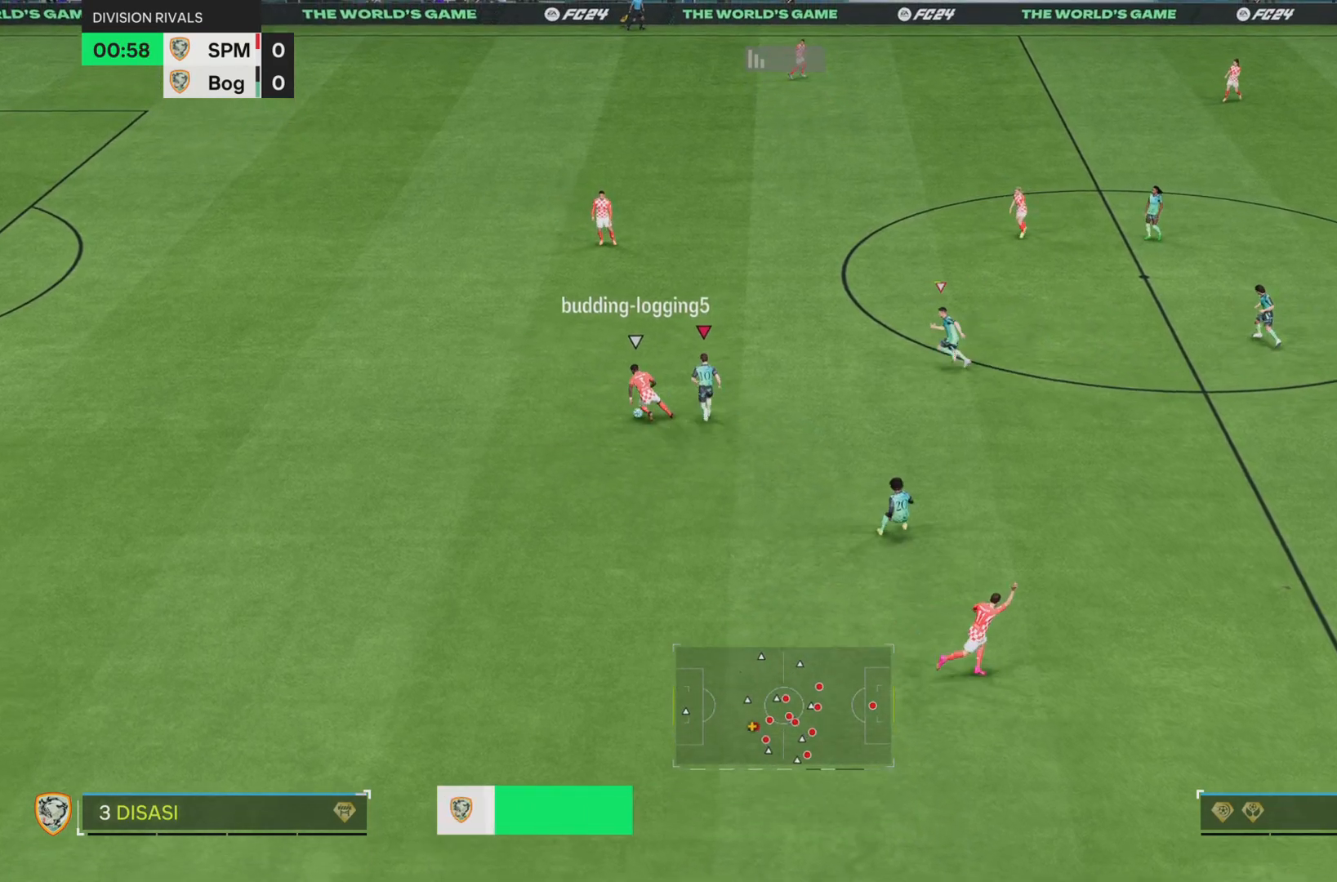
{"dt_ms": 501, "buttons": ["SQUARE"], "left_stick": "down", "right_stick": "center", "events": [[334, "L2", "down"], [350, "left_stick", "left"], [434, "L2", "up"], [484, "left_stick", "down"]]}
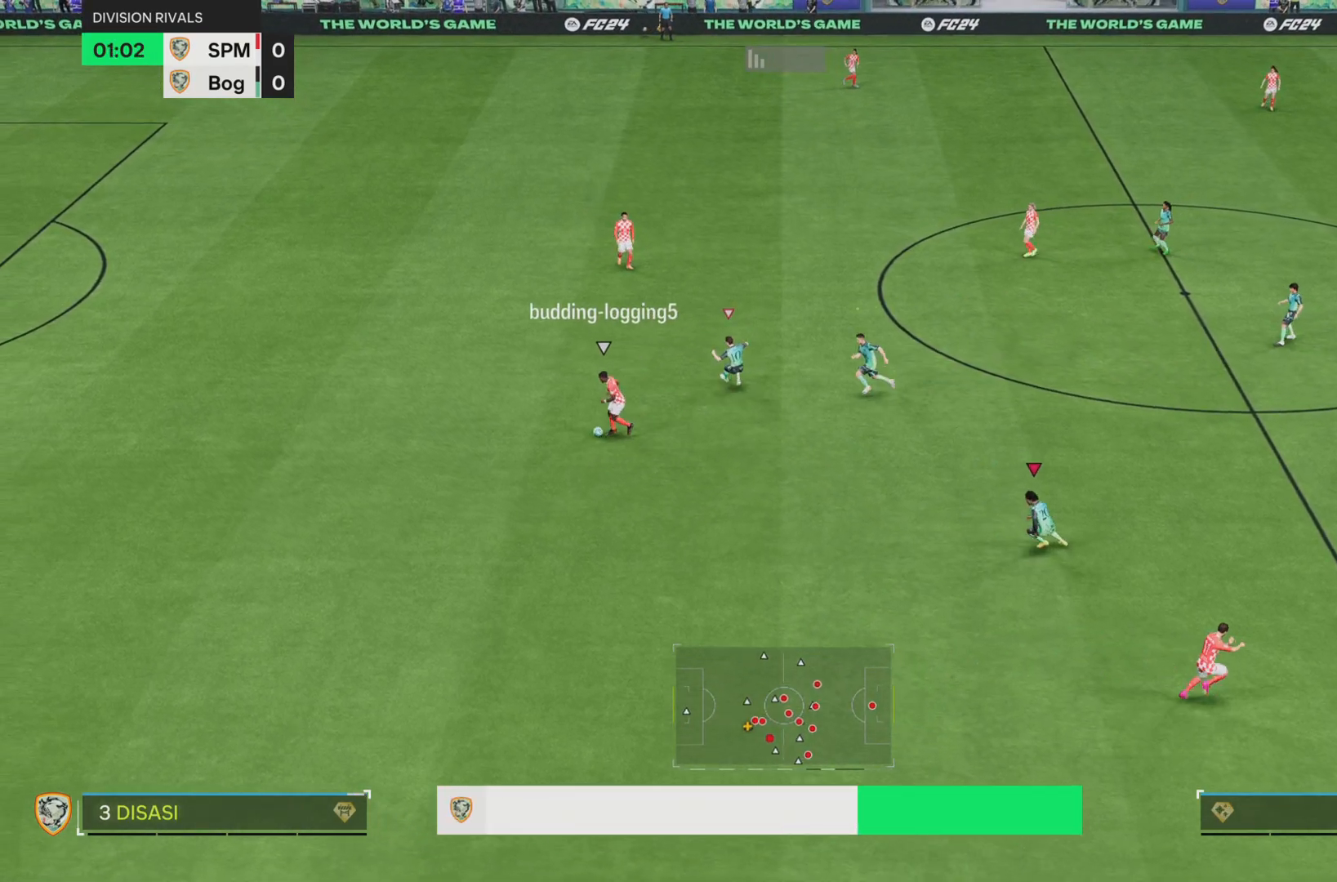
{"dt_ms": 500, "buttons": [], "left_stick": "down", "right_stick": "center", "events": [[16, "SQUARE", "up"], [250, "right_stick", "down"], [400, "right_stick", "center"]]}
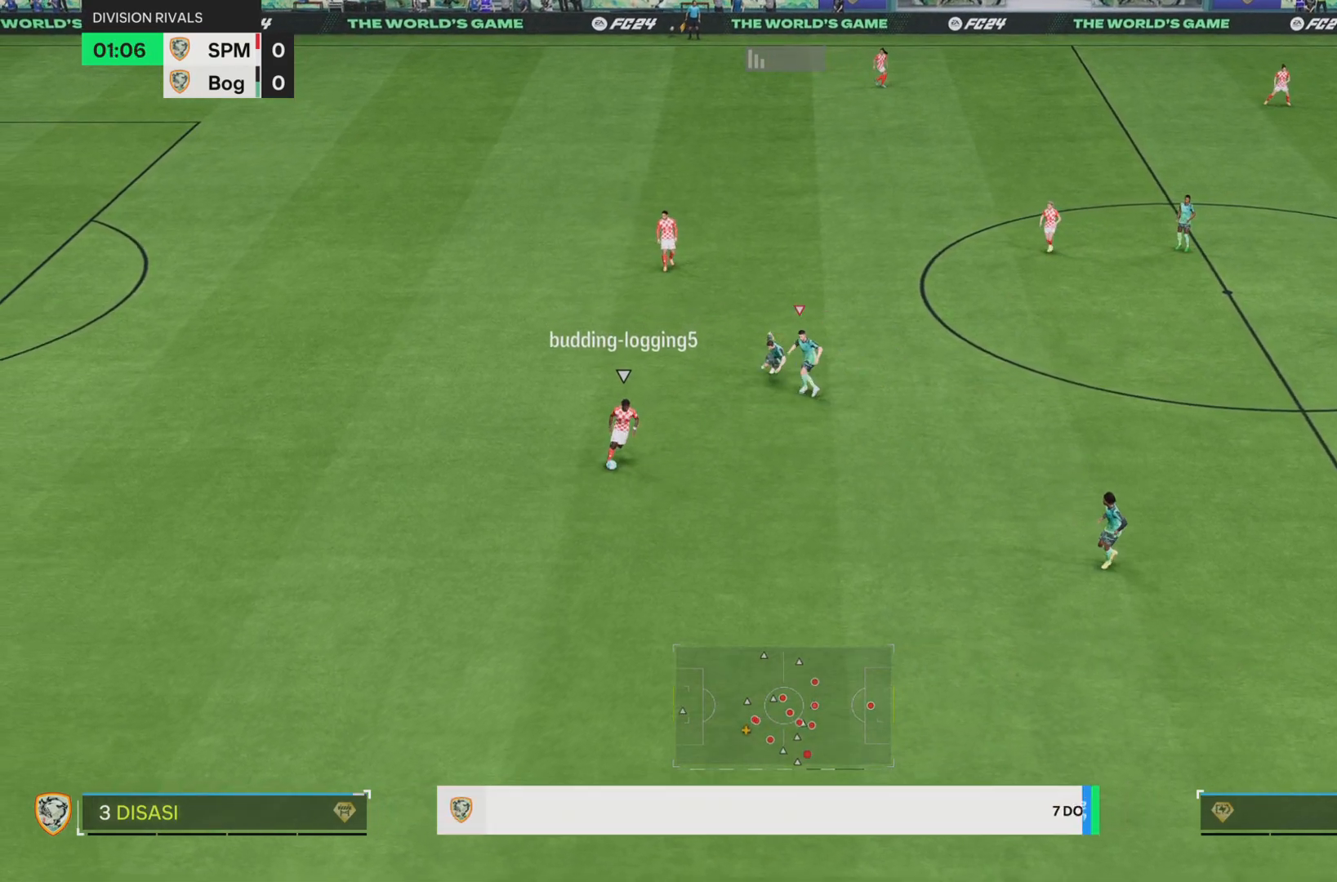
{"dt_ms": 501, "buttons": ["SQUARE", "R2"], "left_stick": "down-right", "right_stick": "center", "events": [[84, "SQUARE", "down"], [434, "left_stick", "down-right"], [501, "R2", "down"]]}
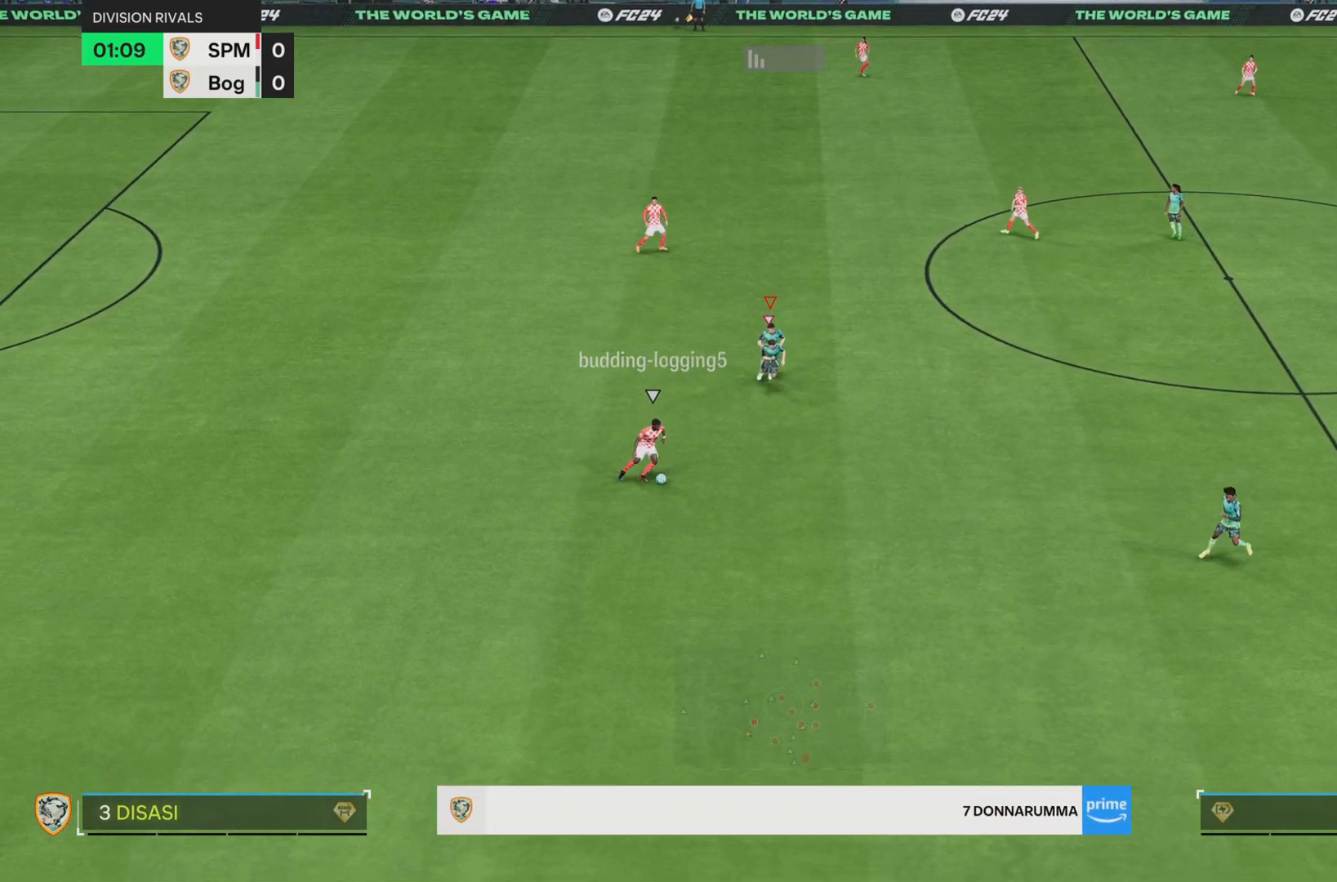
{"dt_ms": 500, "buttons": [], "left_stick": "down", "right_stick": "center", "events": [[133, "left_stick", "down"], [267, "L2", "down"], [367, "L2", "up"], [400, "SQUARE", "up"], [467, "R2", "up"]]}
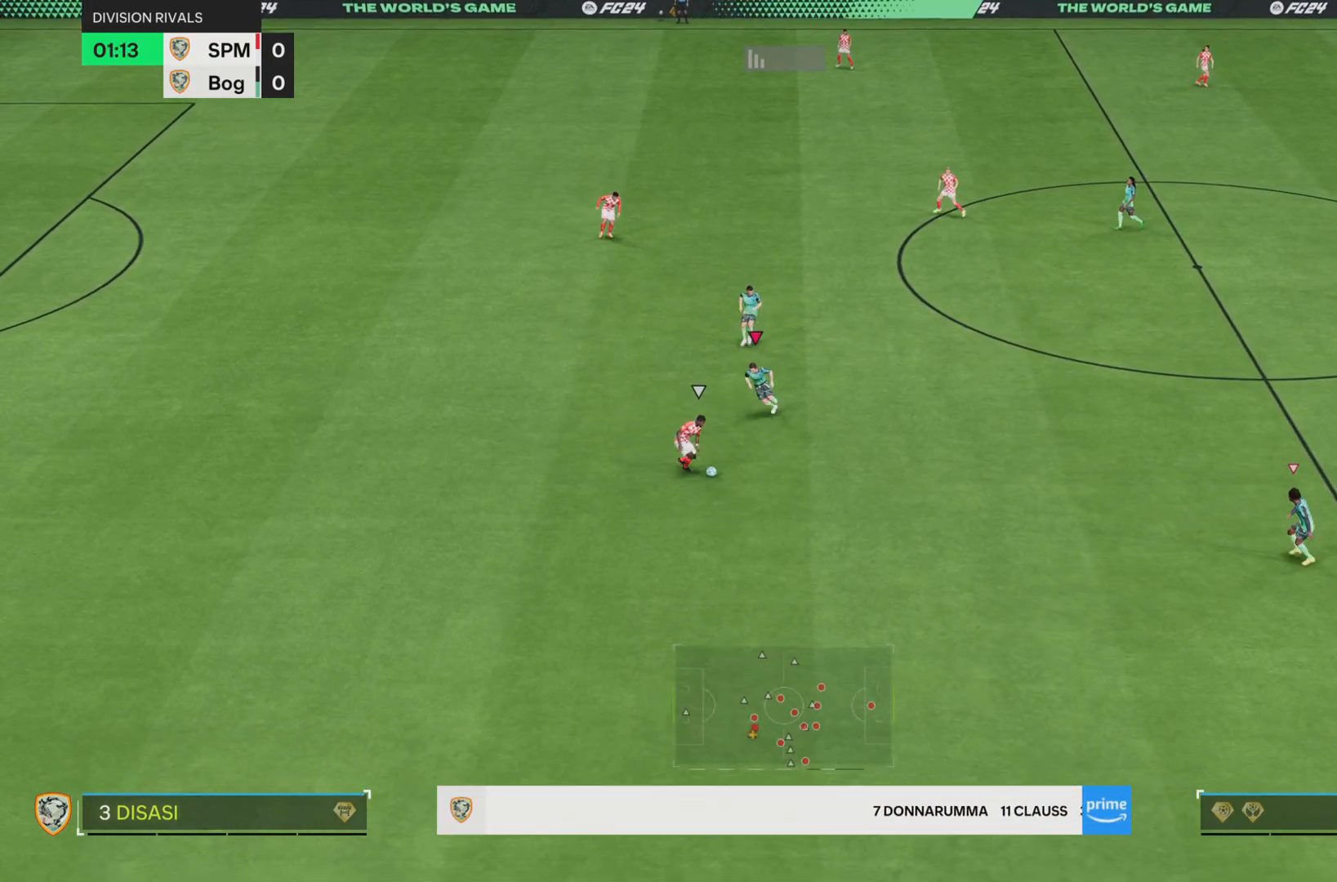
{"dt_ms": 501, "buttons": [], "left_stick": "down-right", "right_stick": "center", "events": [[100, "left_stick", "down-right"]]}